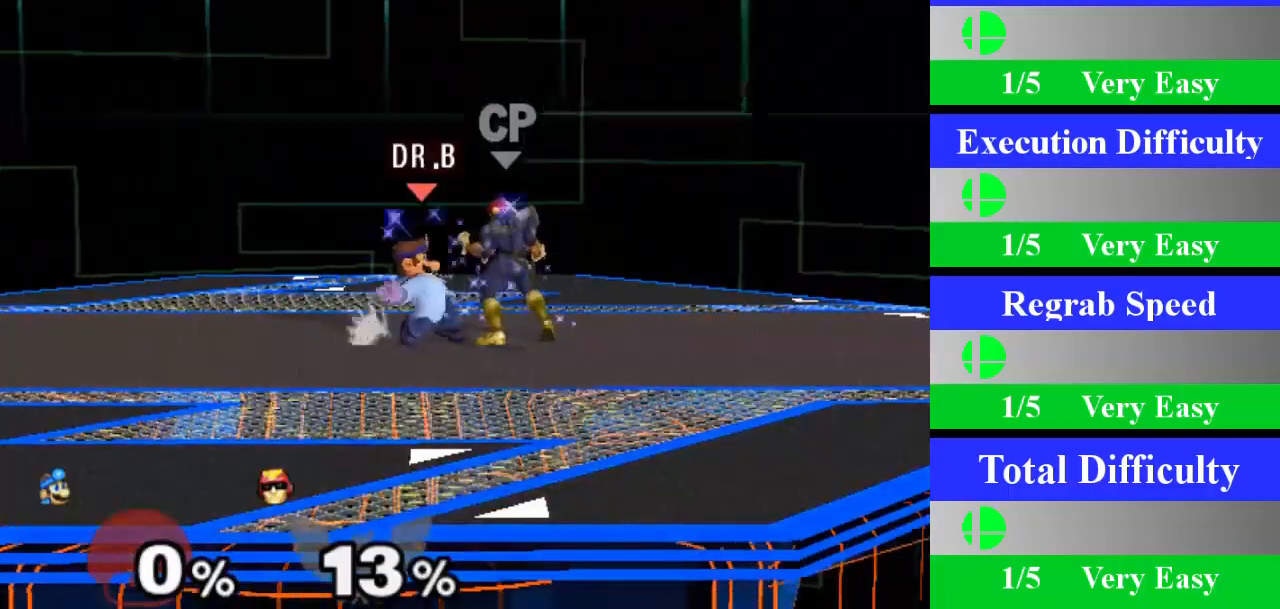
Gameplay with a controller (Nintendo layout); each line is a JSON object with the inputs held at the frame after it. "events" lists button and stick changes between this image and that frame as [ms after this image, input, new state], when the widget could be followed in between. Not read: L3 R3.
{"buttons": [], "left_stick": "up", "right_stick": "center", "events": [[100, "Z", "up"], [200, "left_stick", "up"]]}
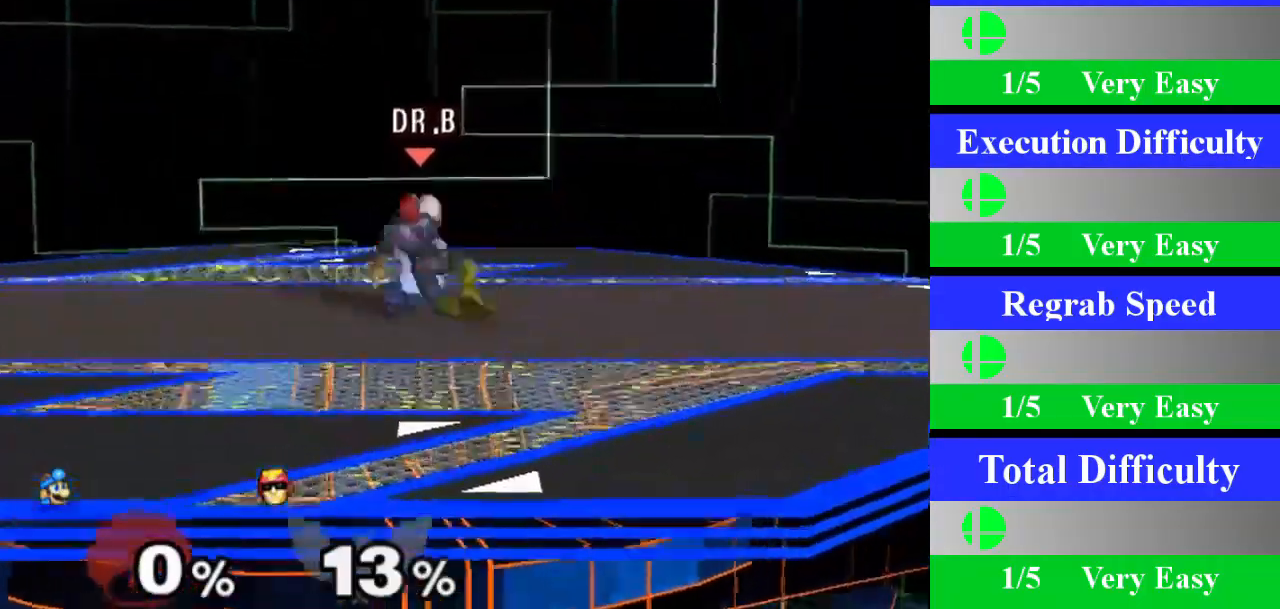
{"buttons": ["Z"], "left_stick": "center", "right_stick": "center", "events": [[66, "left_stick", "center"], [500, "Z", "down"]]}
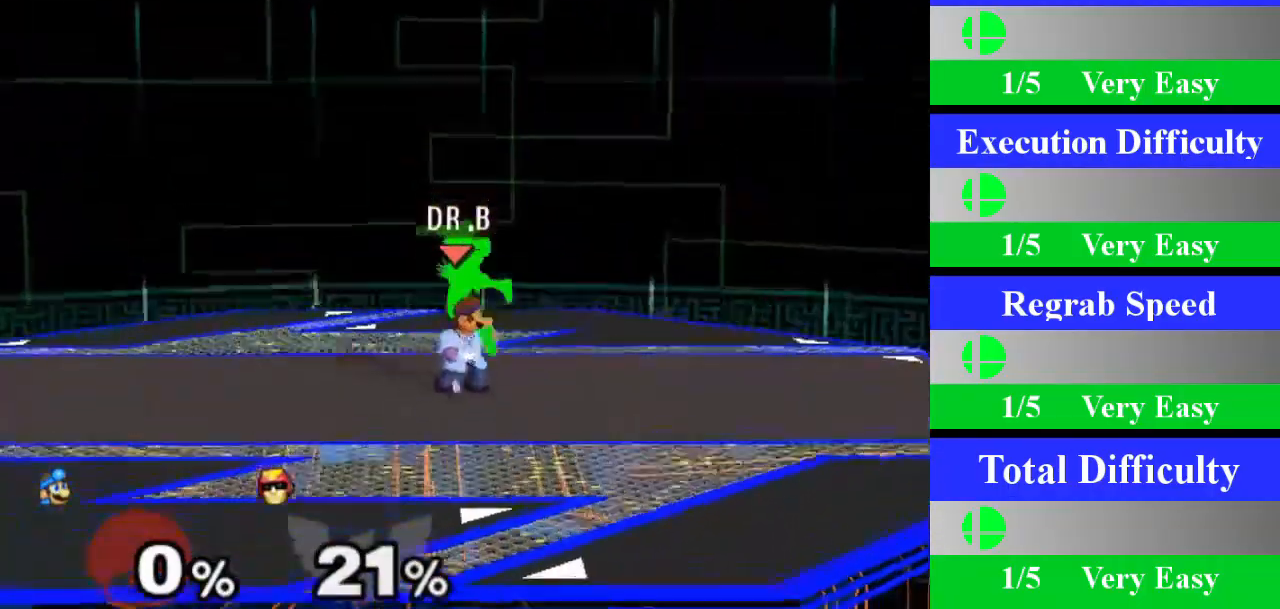
{"buttons": [], "left_stick": "up", "right_stick": "center", "events": [[150, "Z", "up"], [167, "left_stick", "up"]]}
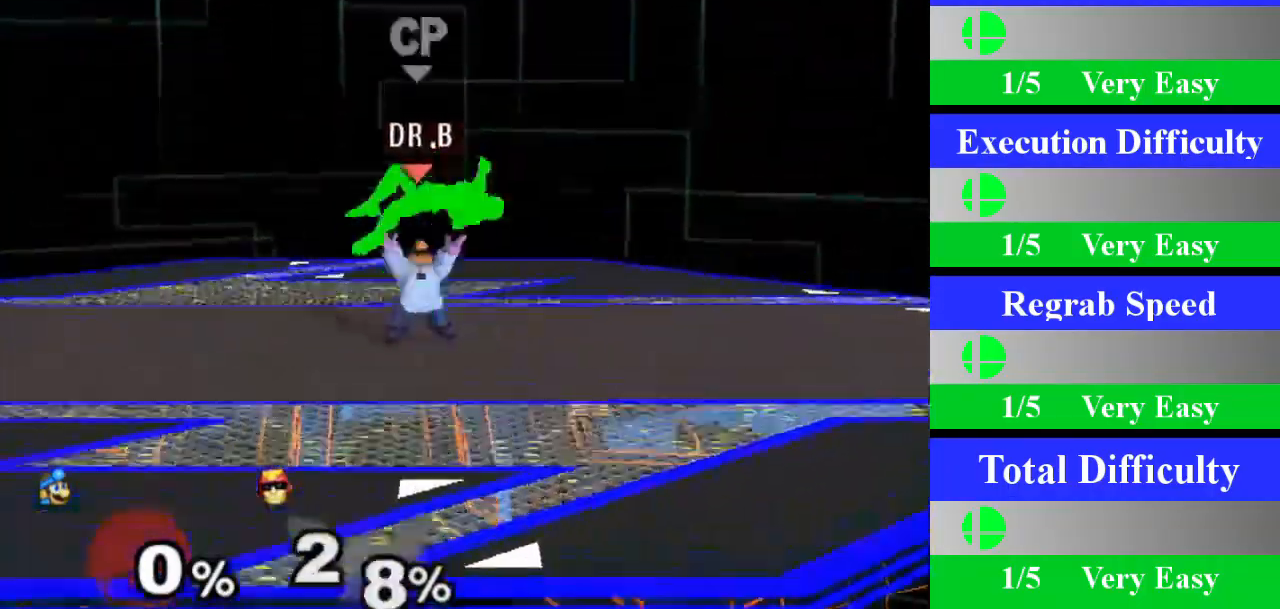
{"buttons": ["Z"], "left_stick": "center", "right_stick": "center", "events": [[50, "left_stick", "center"], [450, "Z", "down"]]}
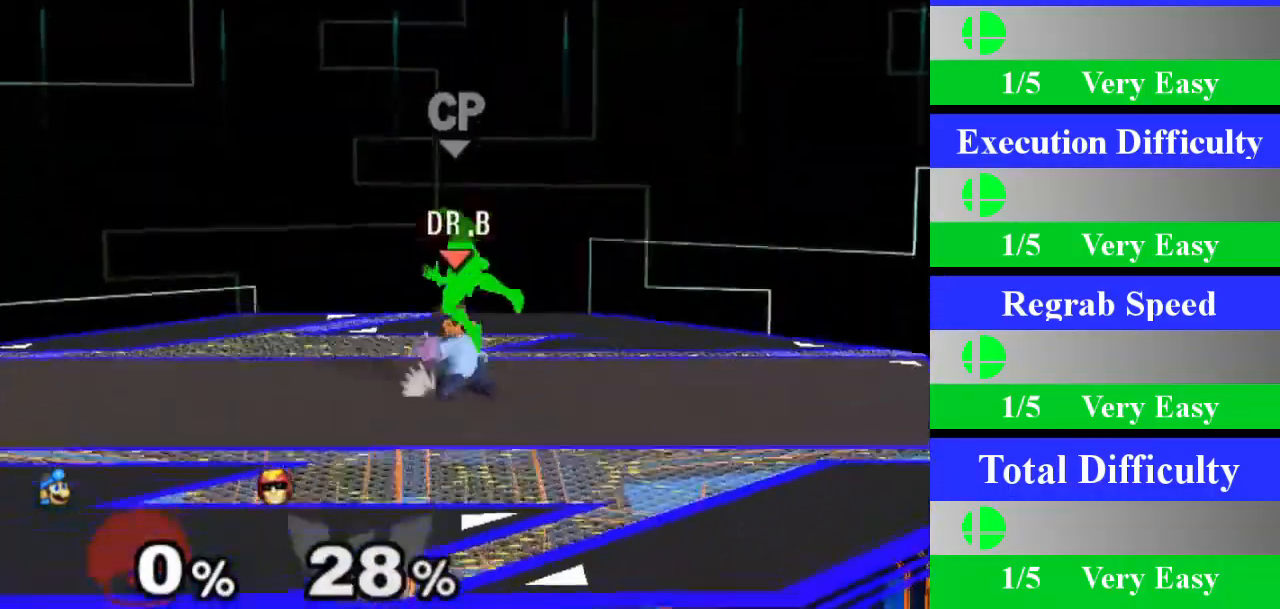
{"buttons": [], "left_stick": "up", "right_stick": "center", "events": [[117, "Z", "up"], [184, "left_stick", "up"]]}
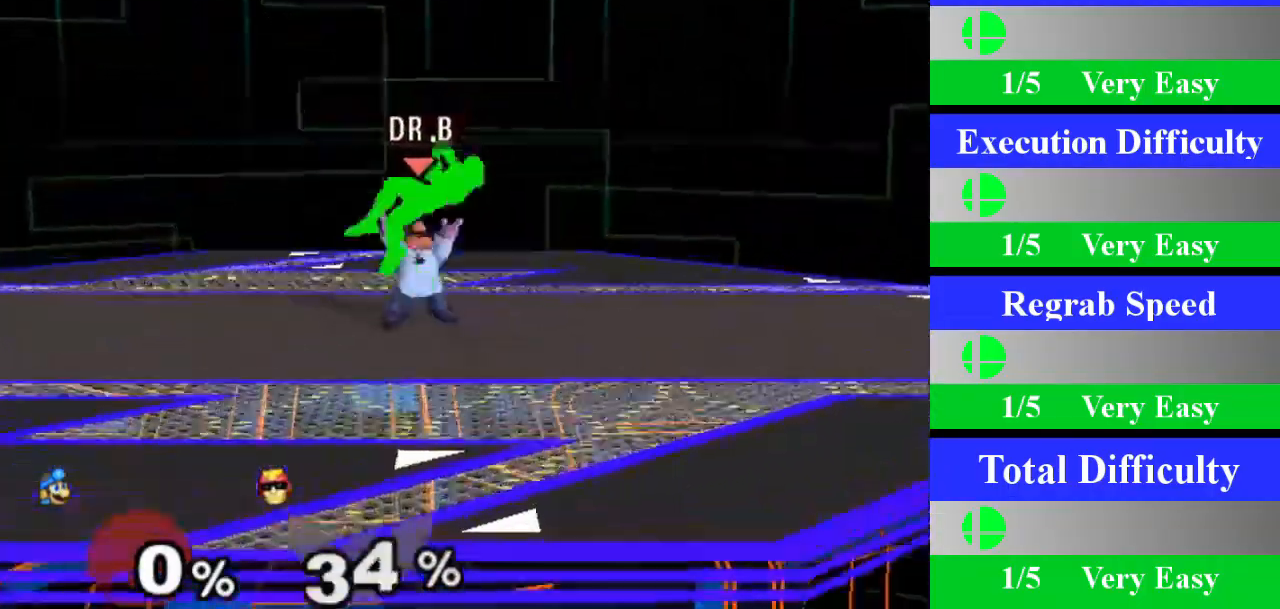
{"buttons": [], "left_stick": "center", "right_stick": "center", "events": [[50, "left_stick", "center"]]}
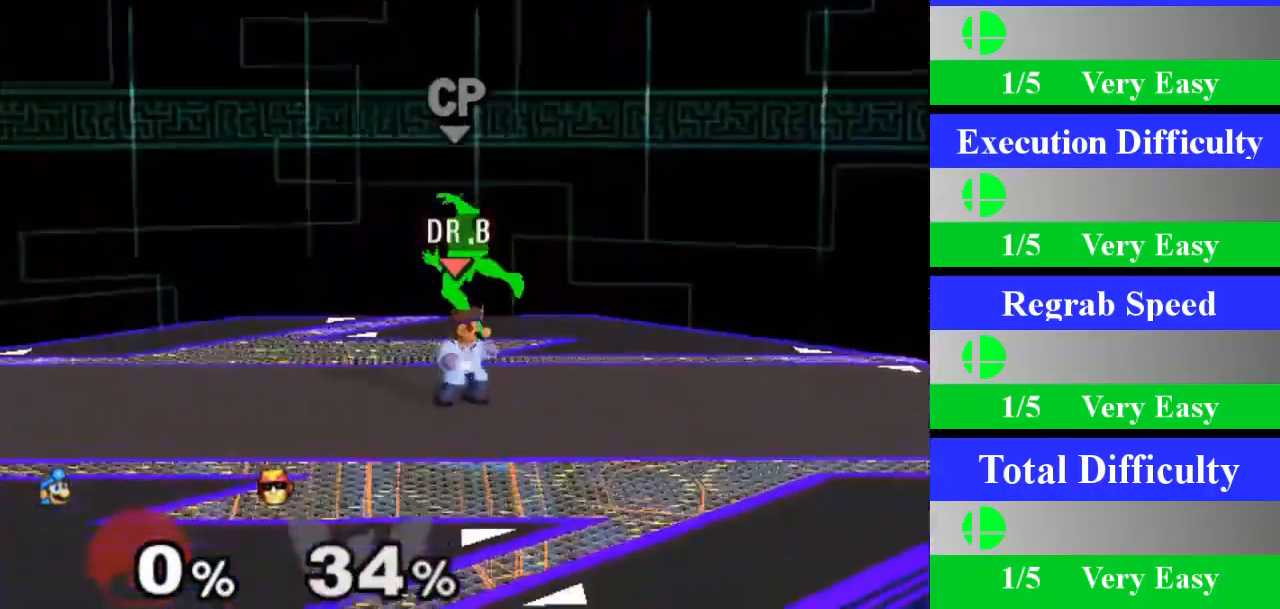
{"buttons": [], "left_stick": "up", "right_stick": "center", "events": [[17, "Z", "down"], [167, "Z", "up"], [217, "left_stick", "up"]]}
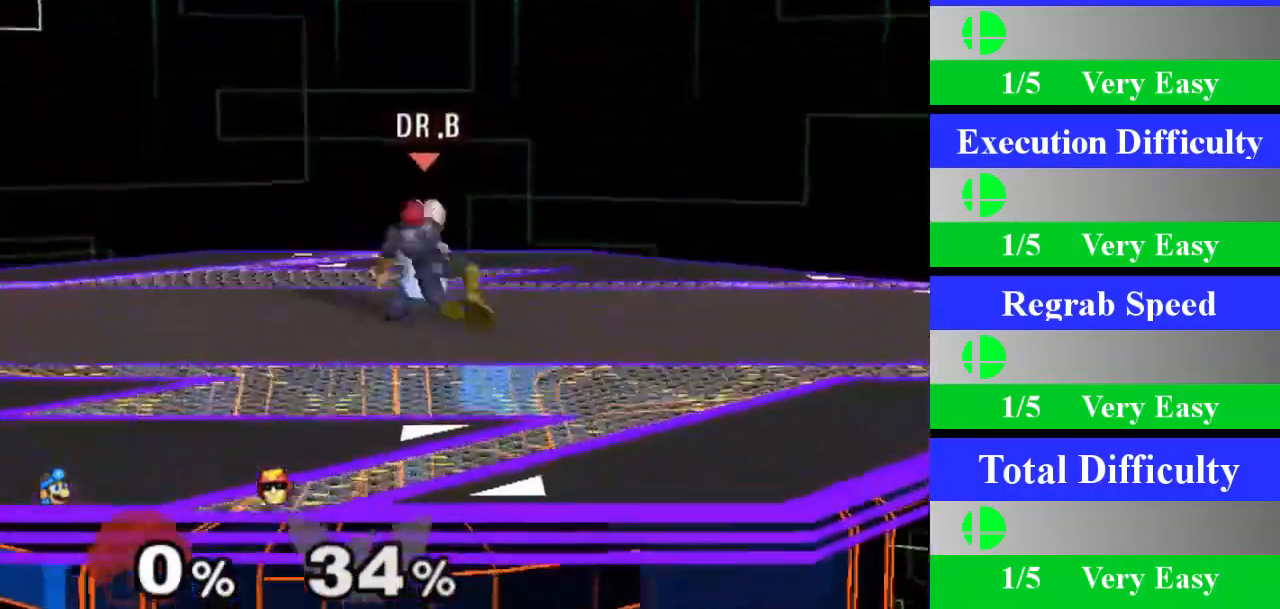
{"buttons": [], "left_stick": "center", "right_stick": "center", "events": [[50, "left_stick", "center"]]}
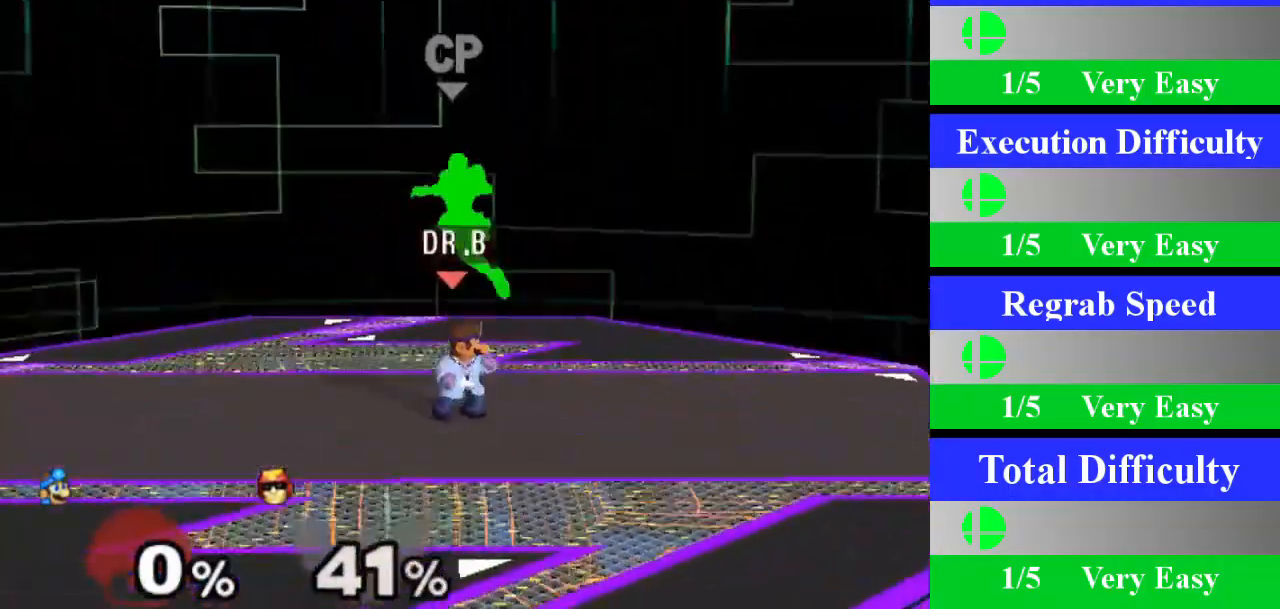
{"buttons": [], "left_stick": "up", "right_stick": "center", "events": [[117, "Z", "down"], [267, "Z", "up"], [317, "left_stick", "up"]]}
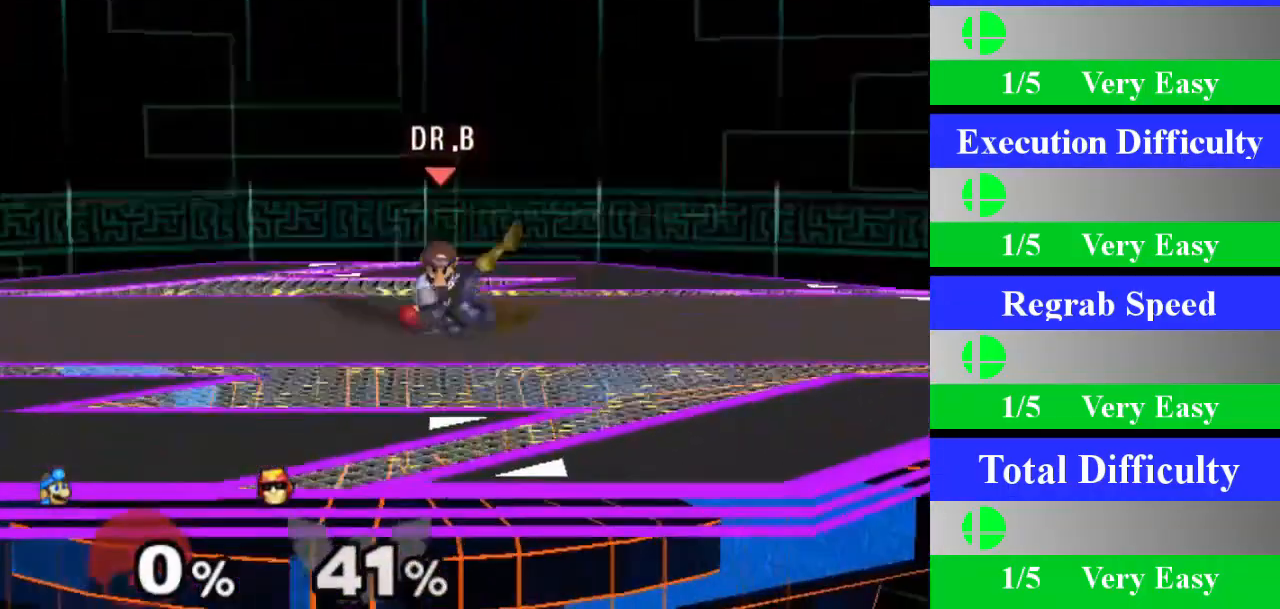
{"buttons": [], "left_stick": "center", "right_stick": "center", "events": [[67, "left_stick", "center"]]}
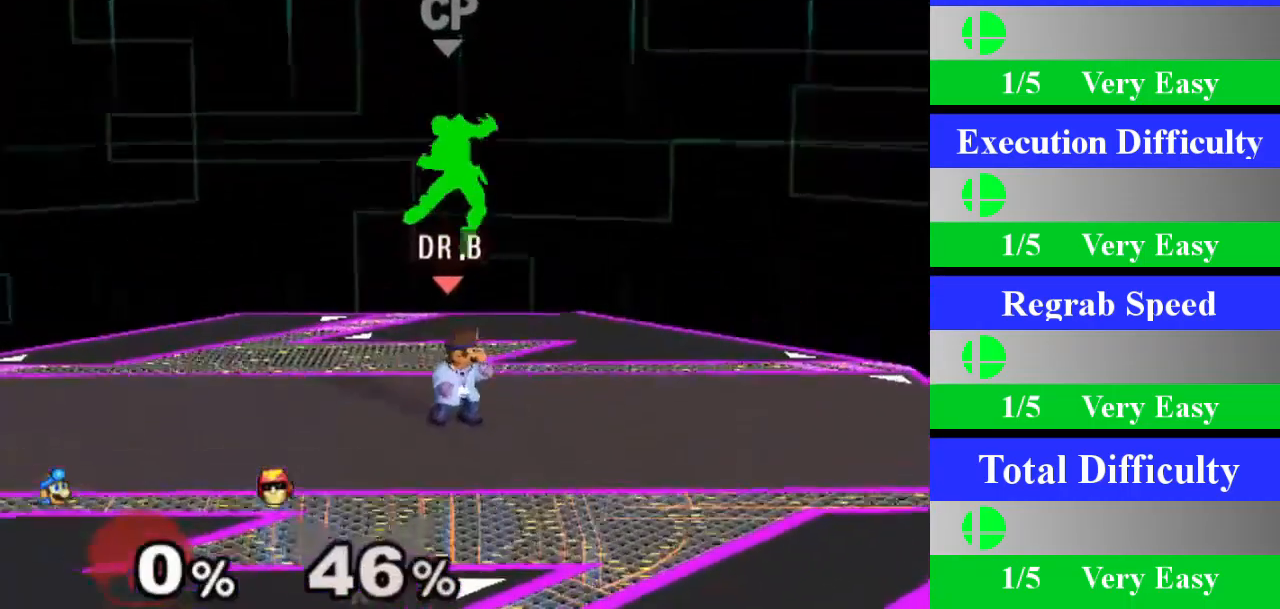
{"buttons": ["A"], "left_stick": "center", "right_stick": "center", "events": [[234, "Z", "down"], [351, "Z", "up"], [451, "A", "down"]]}
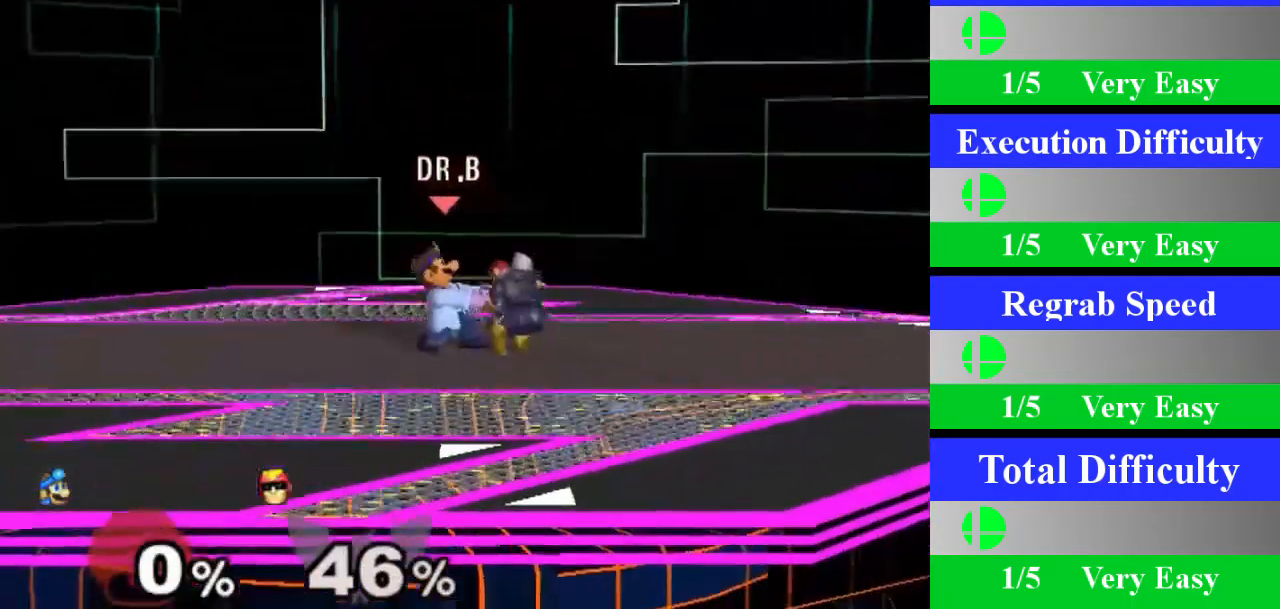
{"buttons": [], "left_stick": "center", "right_stick": "center", "events": [[133, "A", "up"]]}
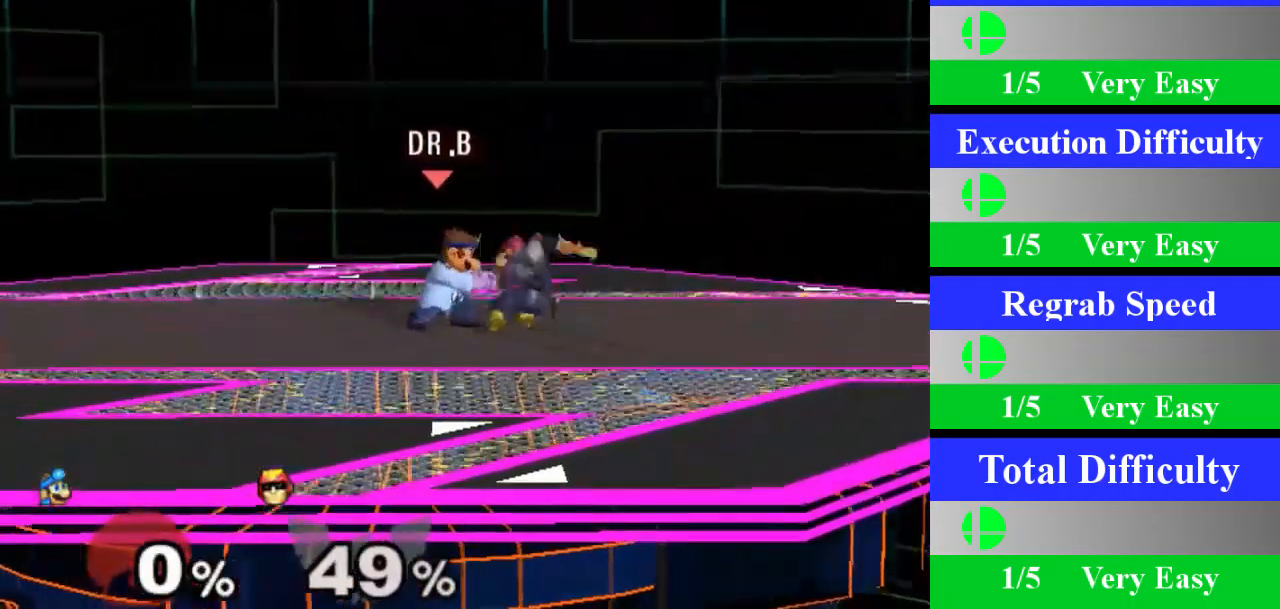
{"buttons": [], "left_stick": "center", "right_stick": "center", "events": [[117, "left_stick", "up"], [468, "left_stick", "center"]]}
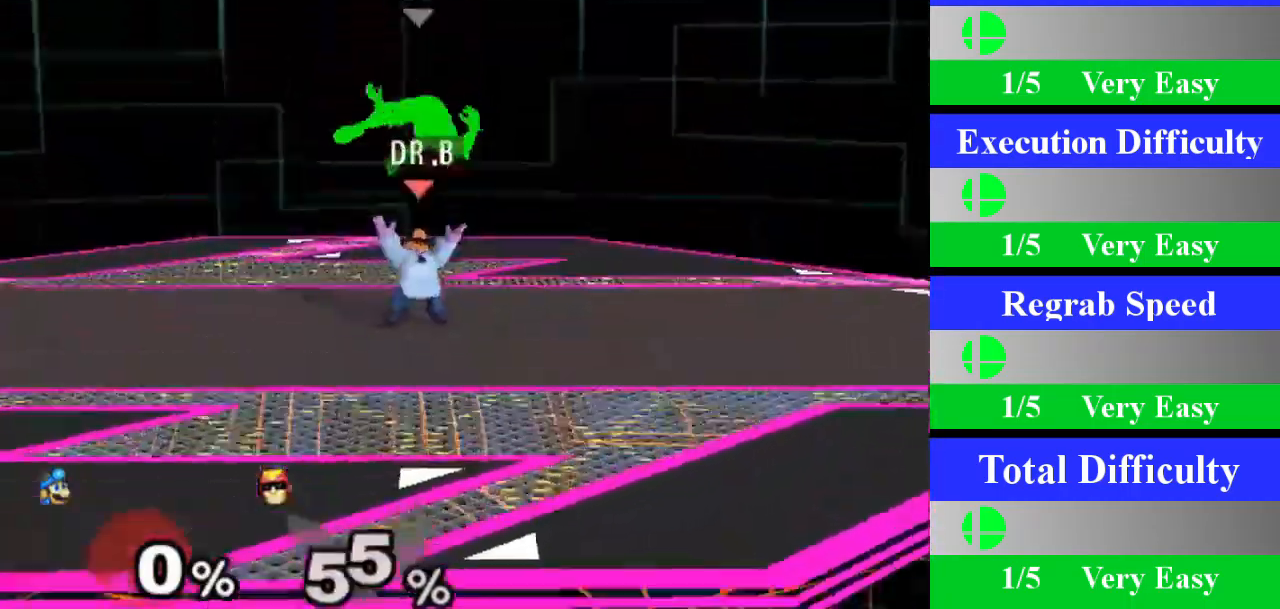
{"buttons": [], "left_stick": "center", "right_stick": "center", "events": [[400, "right_stick", "up"], [467, "right_stick", "center"]]}
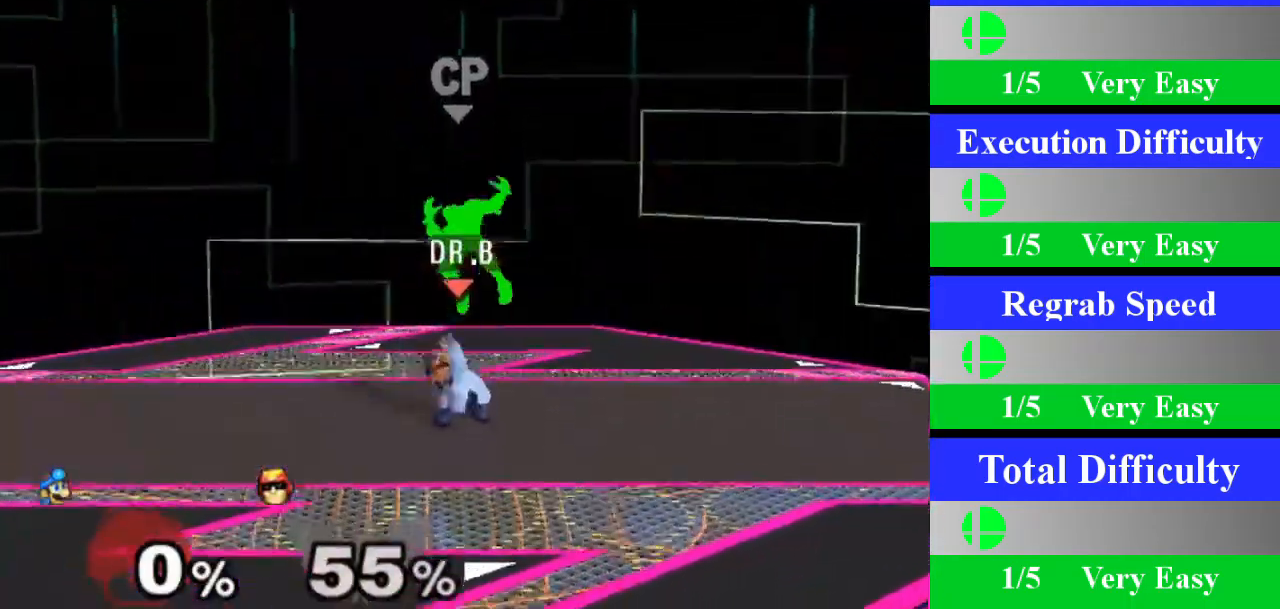
{"buttons": [], "left_stick": "center", "right_stick": "center", "events": []}
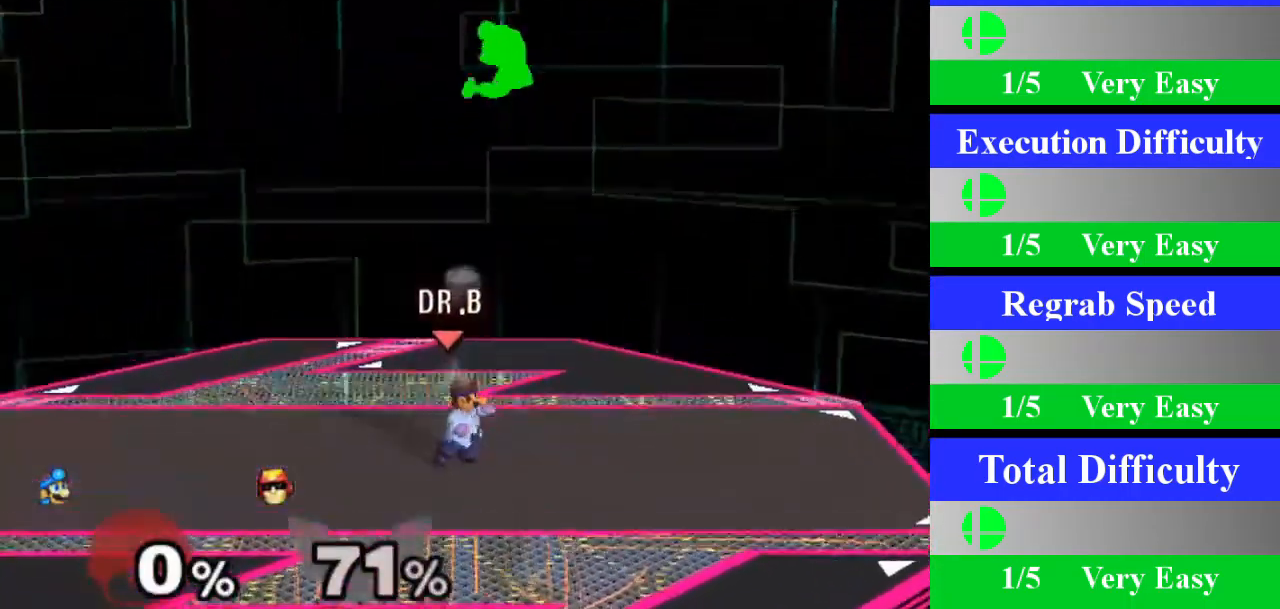
{"buttons": ["A", "X"], "left_stick": "right", "right_stick": "center", "events": [[217, "X", "down"], [334, "left_stick", "right"], [367, "A", "down"]]}
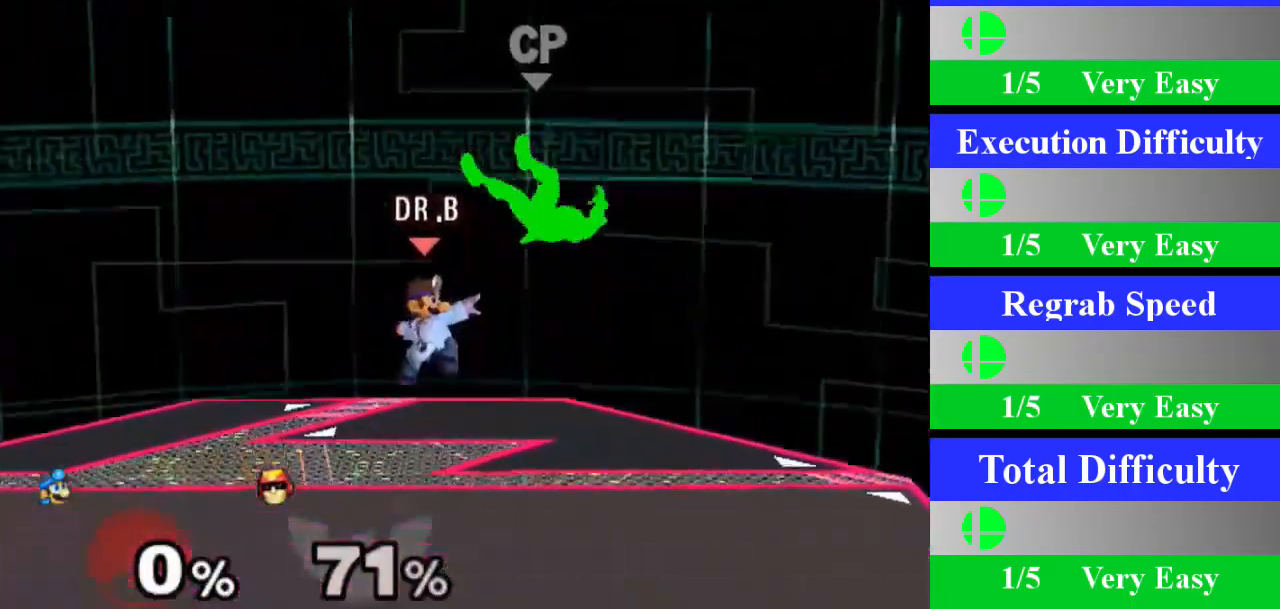
{"buttons": [], "left_stick": "down-right", "right_stick": "center", "events": [[51, "A", "up"], [67, "X", "up"], [351, "left_stick", "down-right"]]}
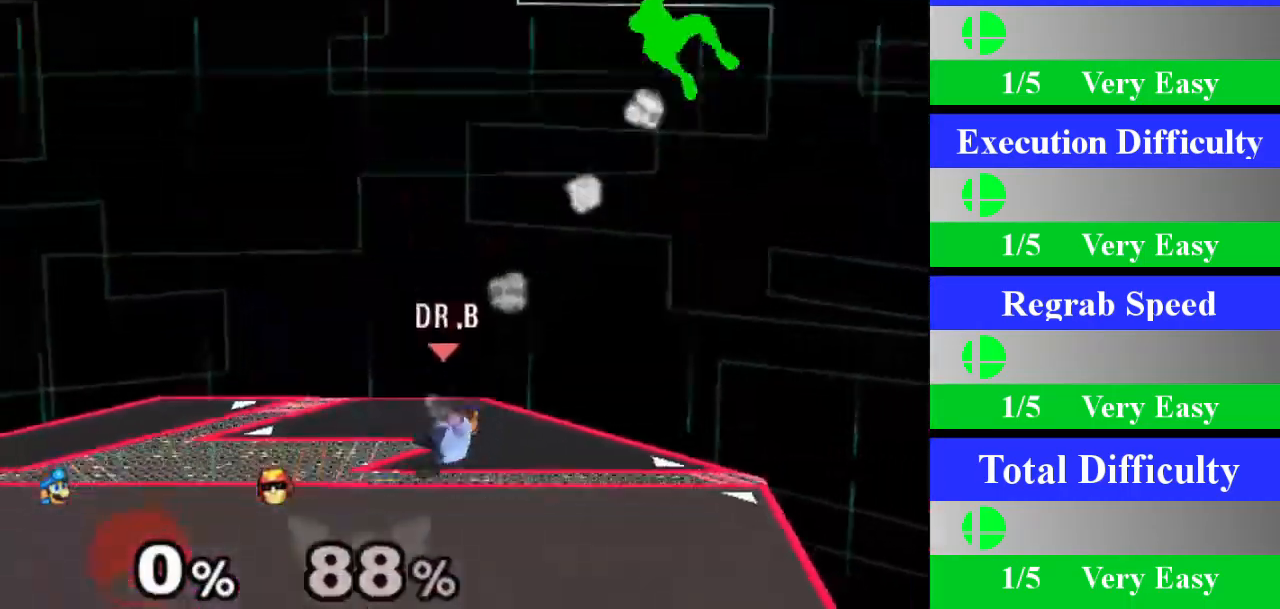
{"buttons": [], "left_stick": "center", "right_stick": "center", "events": [[33, "left_stick", "down"], [50, "L1", "down"], [183, "L1", "up"], [183, "left_stick", "center"]]}
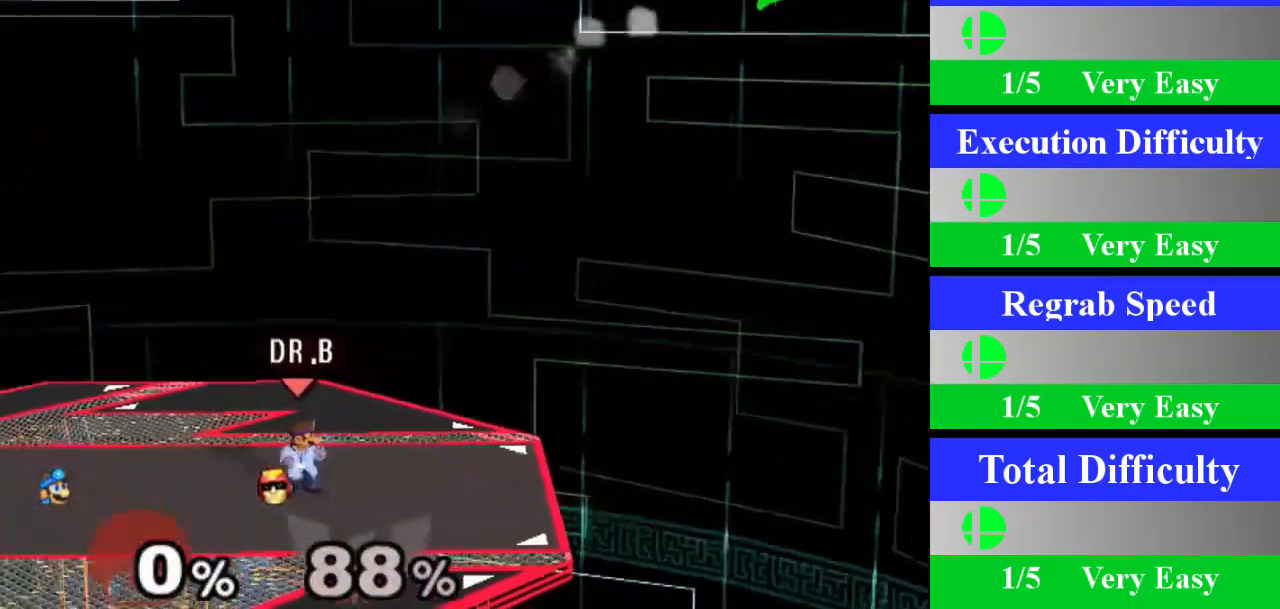
{"buttons": [], "left_stick": "center", "right_stick": "center", "events": [[351, "Z", "down"], [451, "Z", "up"]]}
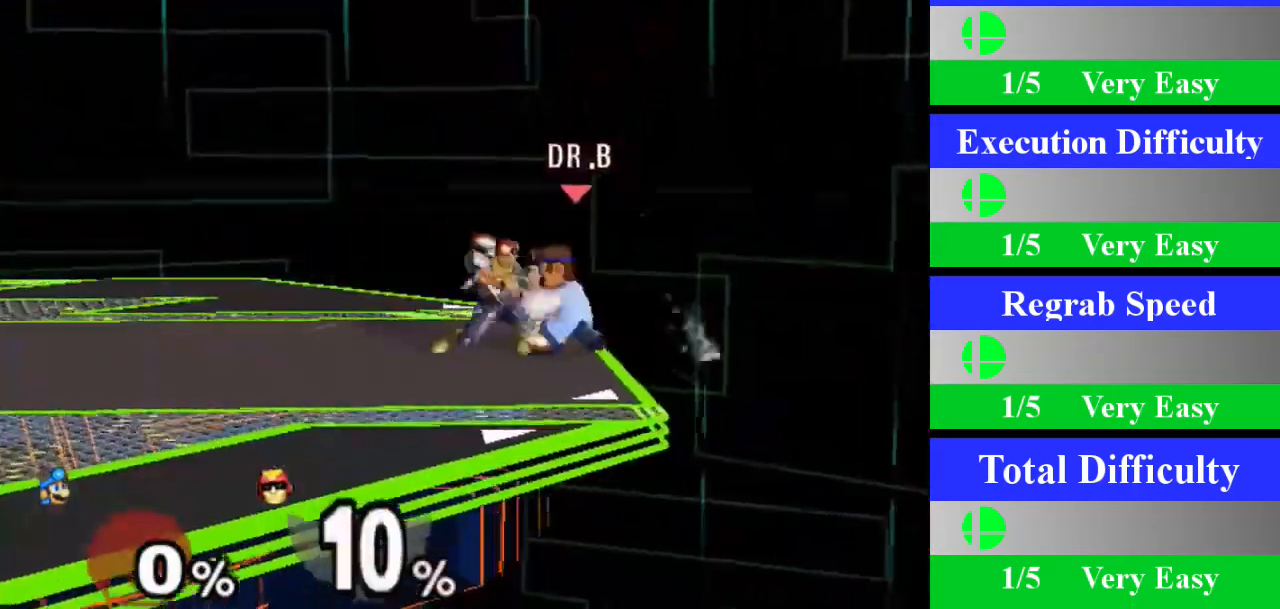
{"buttons": [], "left_stick": "center", "right_stick": "center", "events": [[33, "left_stick", "up"], [334, "left_stick", "center"]]}
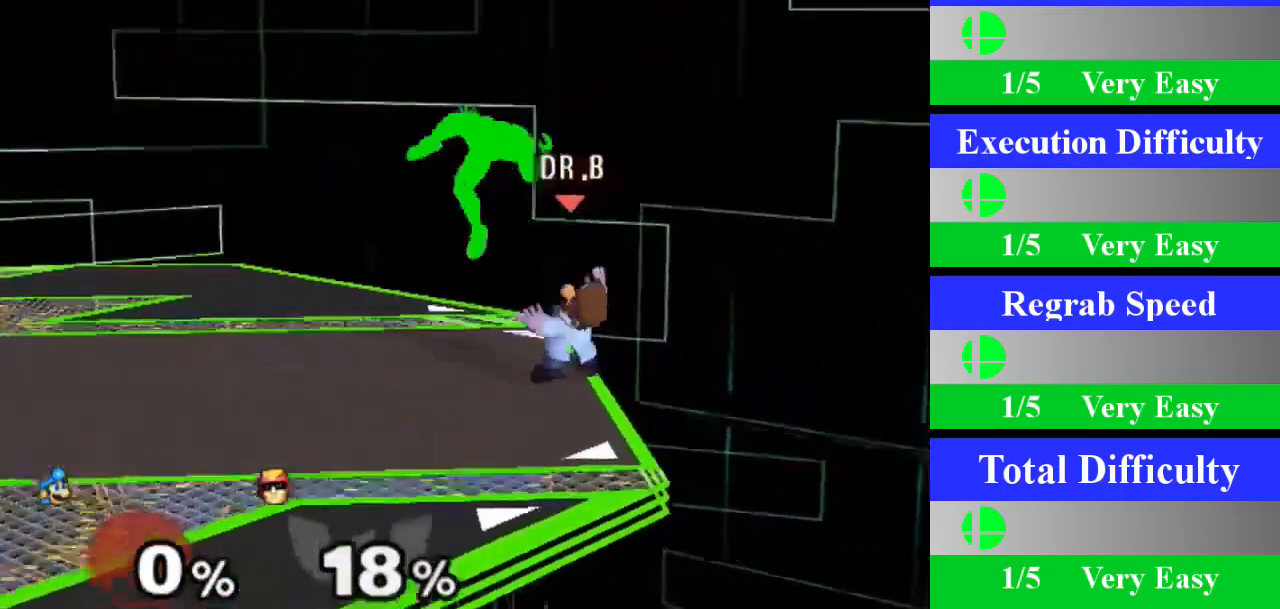
{"buttons": ["A"], "left_stick": "center", "right_stick": "center", "events": [[217, "left_stick", "left"], [234, "X", "down"], [267, "Z", "down"], [334, "Z", "up"], [351, "X", "up"], [368, "left_stick", "center"], [418, "A", "down"]]}
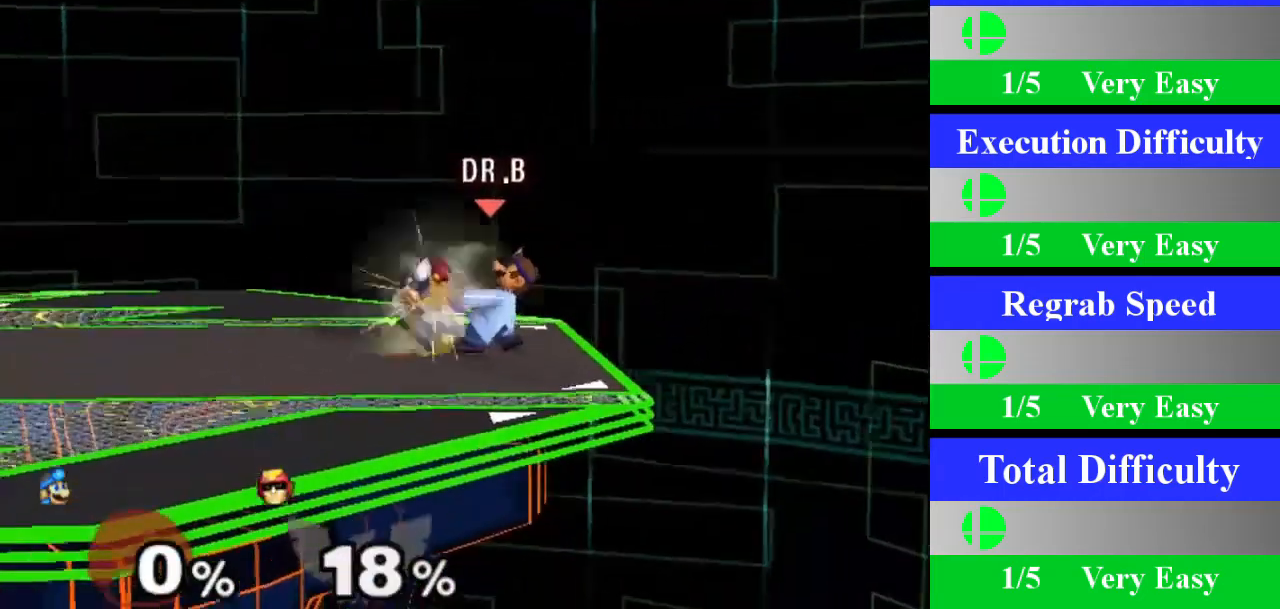
{"buttons": [], "left_stick": "center", "right_stick": "center", "events": [[50, "A", "up"]]}